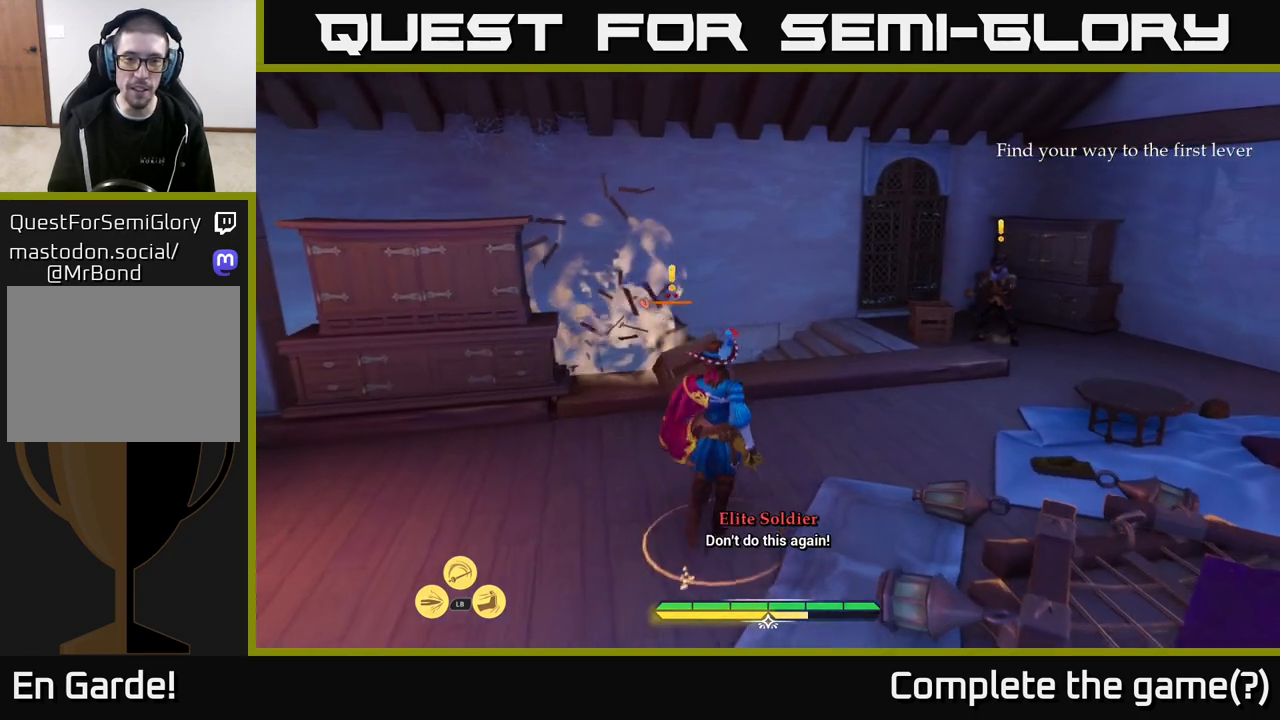
Gameplay with a controller (Xbox layout); each line is a JSON object with the inputs held at the frame after it. "events" lists button and stick changes between this image and that frame as [ms after this image, input, new state], when the widget could be followed in between.
{"buttons": ["L2"], "left_stick": "up-right", "right_stick": "center", "events": [[250, "L2", "down"]]}
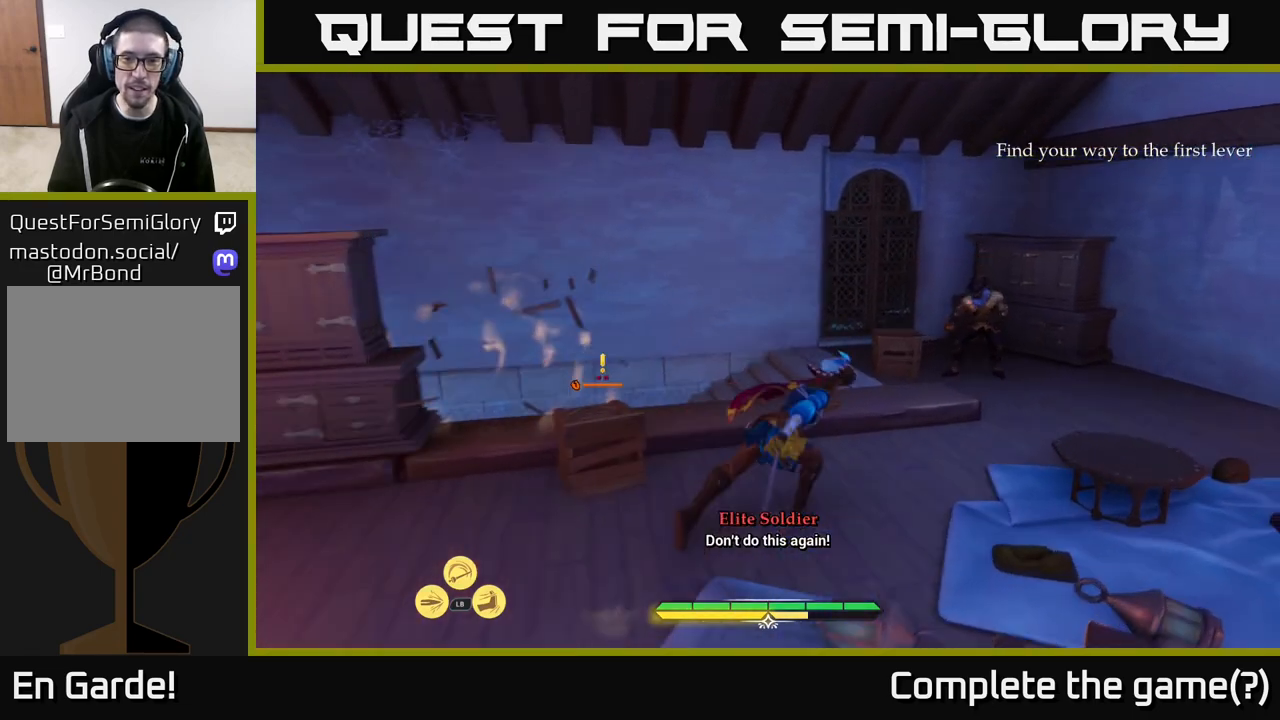
{"buttons": [], "left_stick": "up-right", "right_stick": "center", "events": [[350, "X", "down"], [433, "X", "up"], [483, "L2", "up"]]}
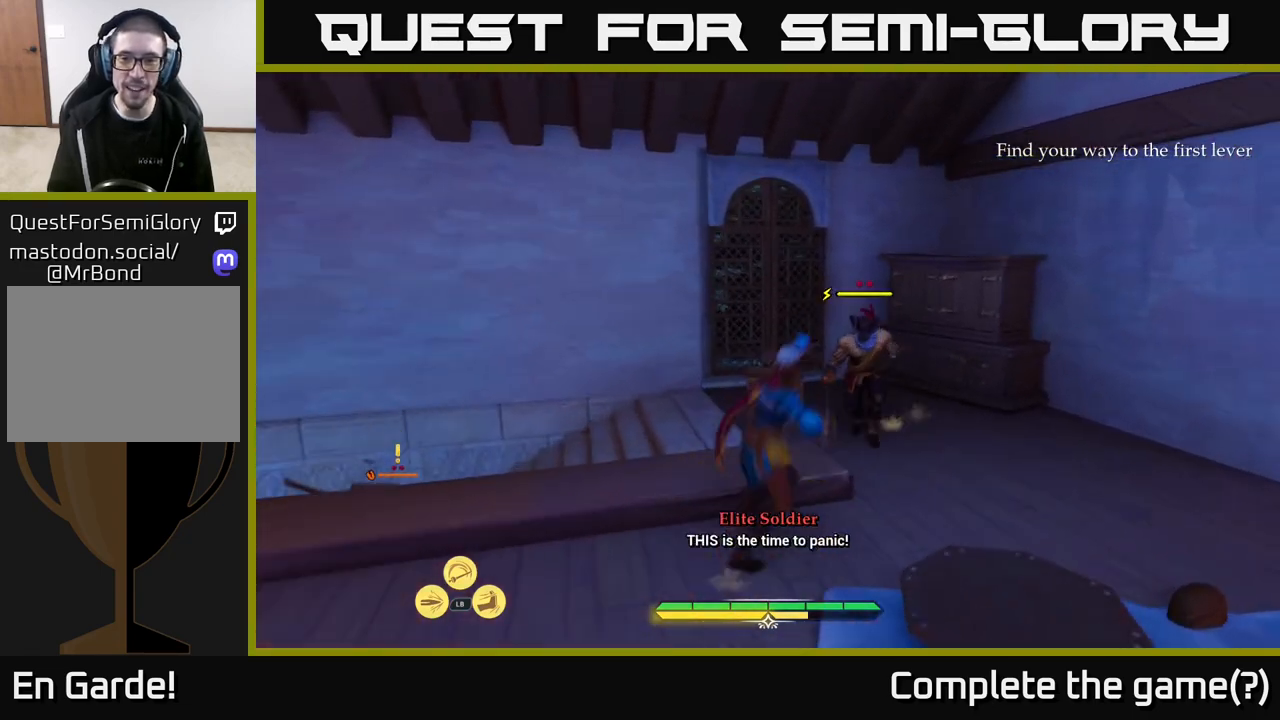
{"buttons": [], "left_stick": "center", "right_stick": "center", "events": [[133, "left_stick", "center"], [200, "X", "down"], [317, "X", "up"]]}
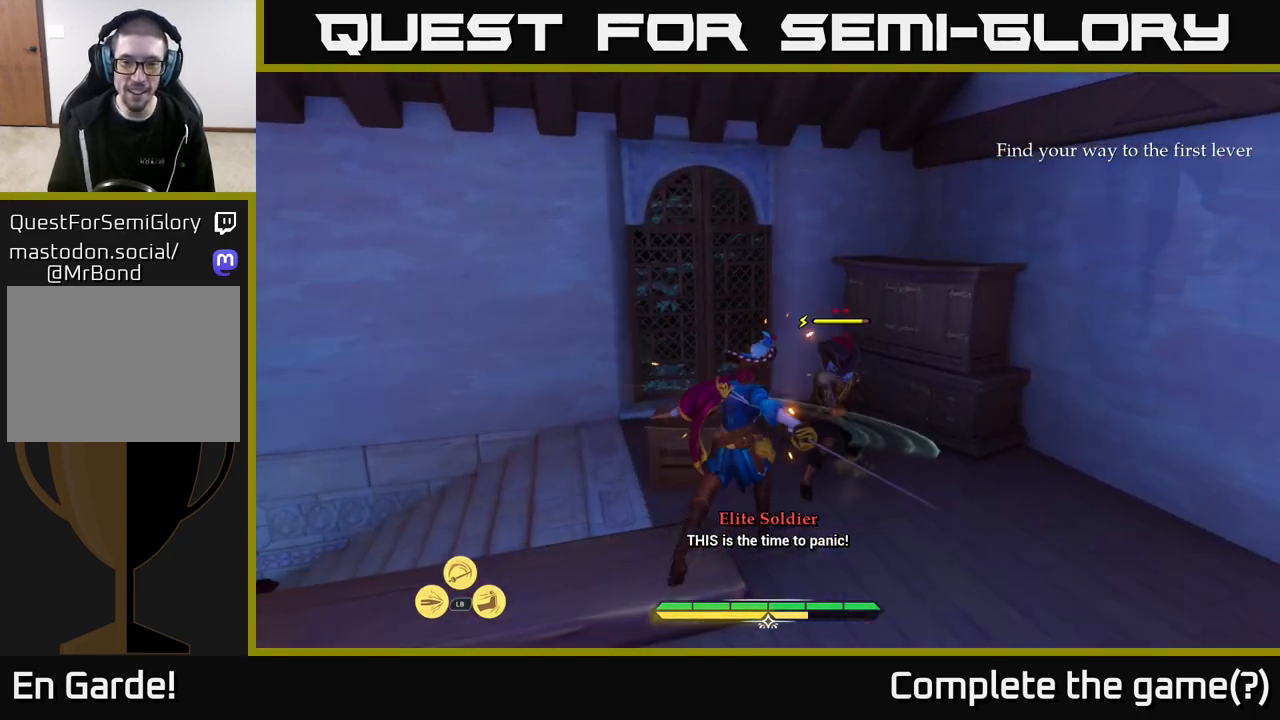
{"buttons": [], "left_stick": "center", "right_stick": "center", "events": []}
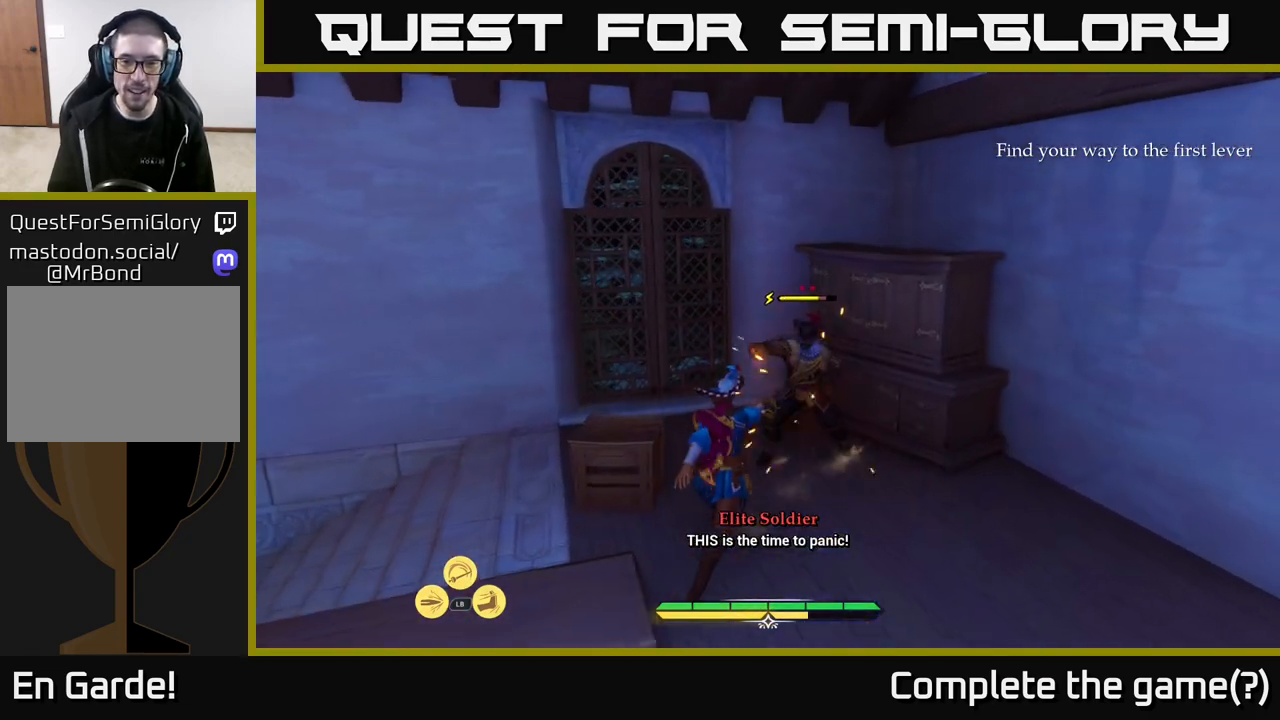
{"buttons": [], "left_stick": "center", "right_stick": "center", "events": [[283, "X", "down"], [333, "X", "up"]]}
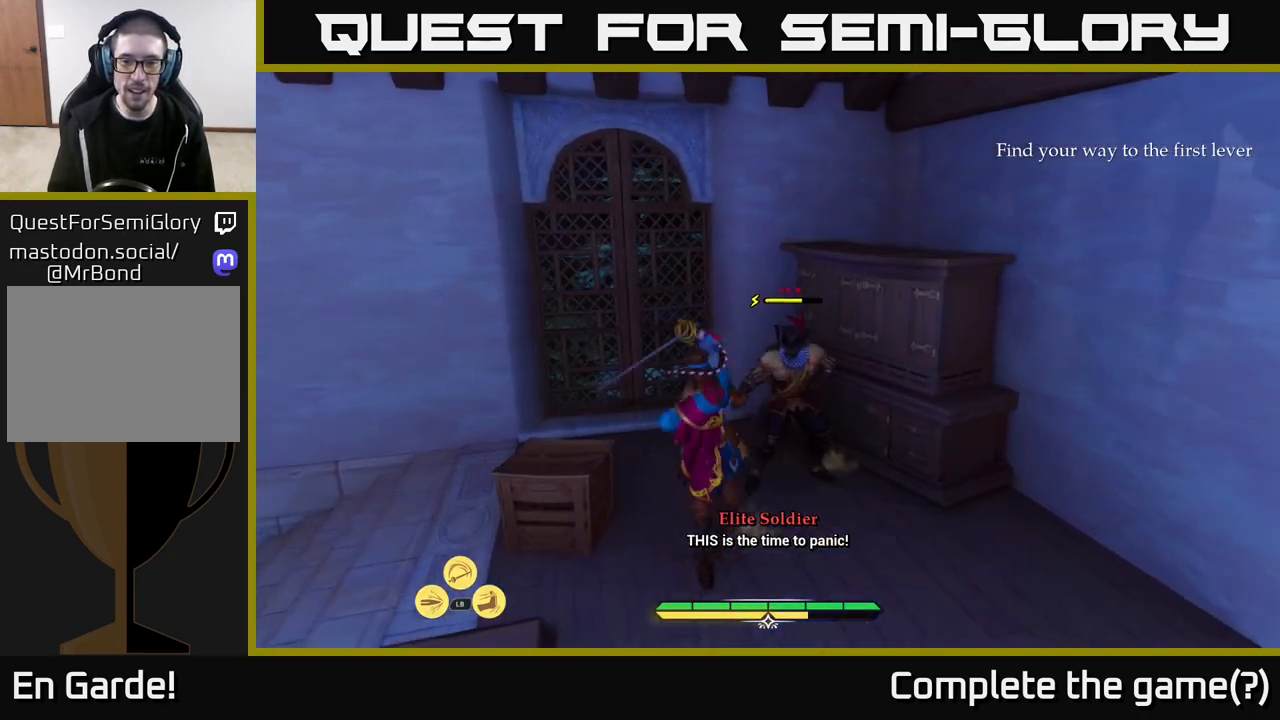
{"buttons": [], "left_stick": "center", "right_stick": "center", "events": []}
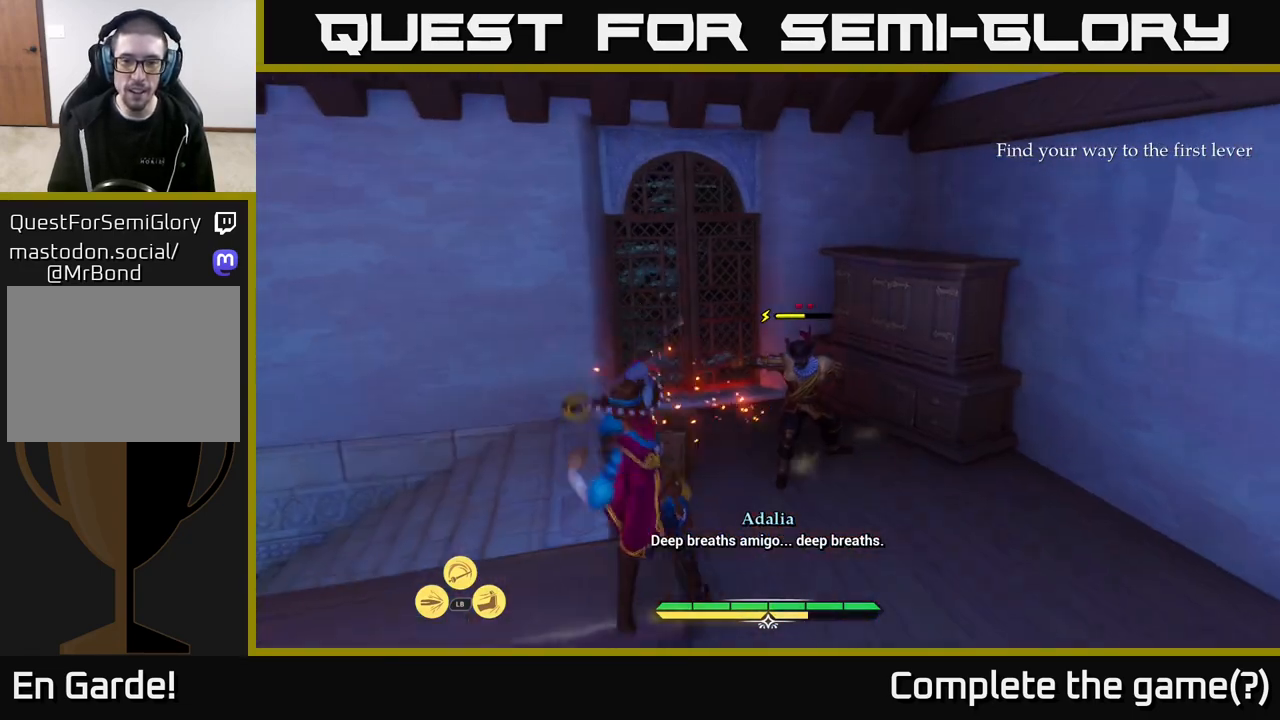
{"buttons": [], "left_stick": "center", "right_stick": "center", "events": []}
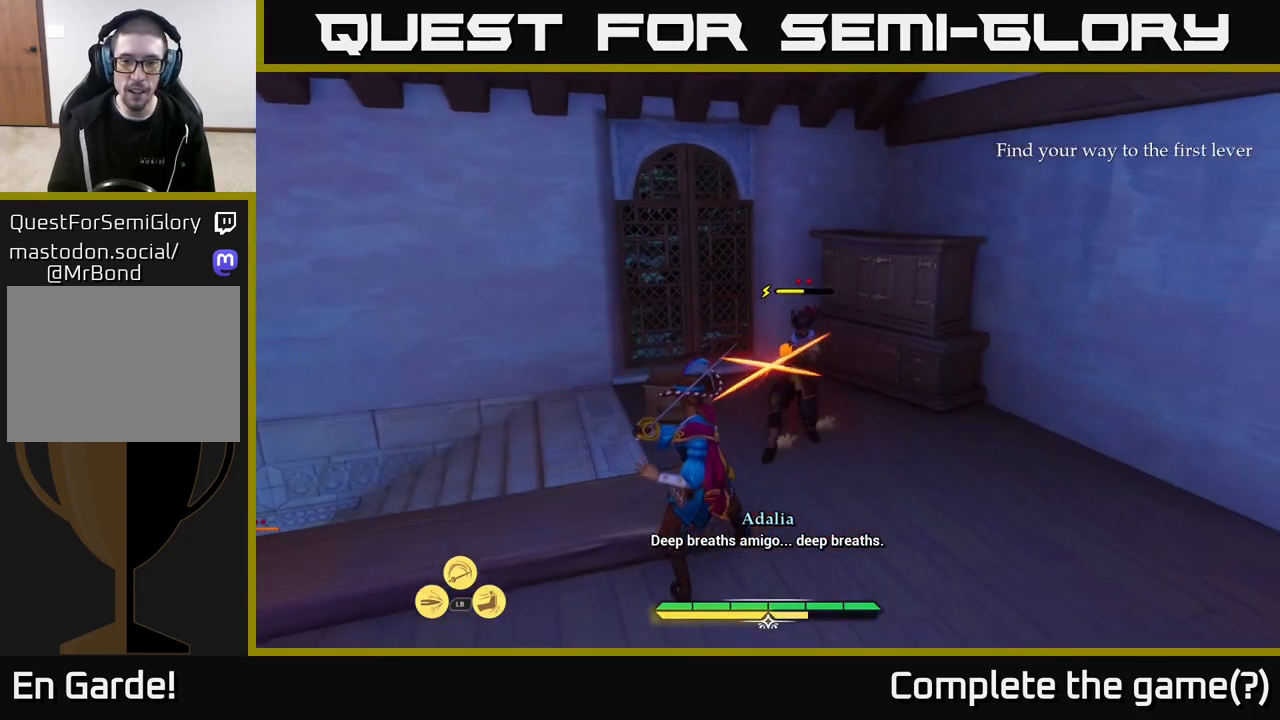
{"buttons": [], "left_stick": "up", "right_stick": "center", "events": [[17, "left_stick", "right"], [50, "B", "down"], [117, "B", "up"], [217, "left_stick", "center"], [450, "left_stick", "up"]]}
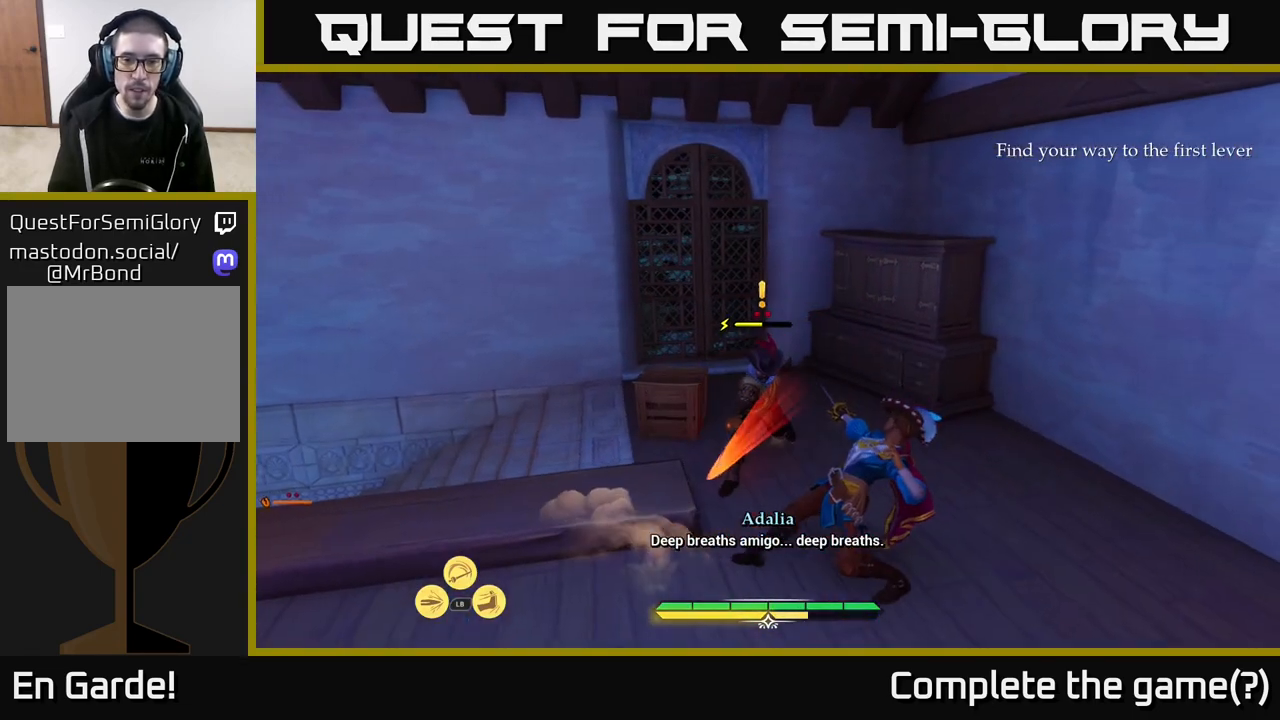
{"buttons": [], "left_stick": "center", "right_stick": "center", "events": [[17, "X", "down"], [67, "left_stick", "up-left"], [83, "X", "up"], [267, "X", "down"], [317, "X", "up"], [417, "X", "down"], [450, "left_stick", "center"], [483, "X", "up"]]}
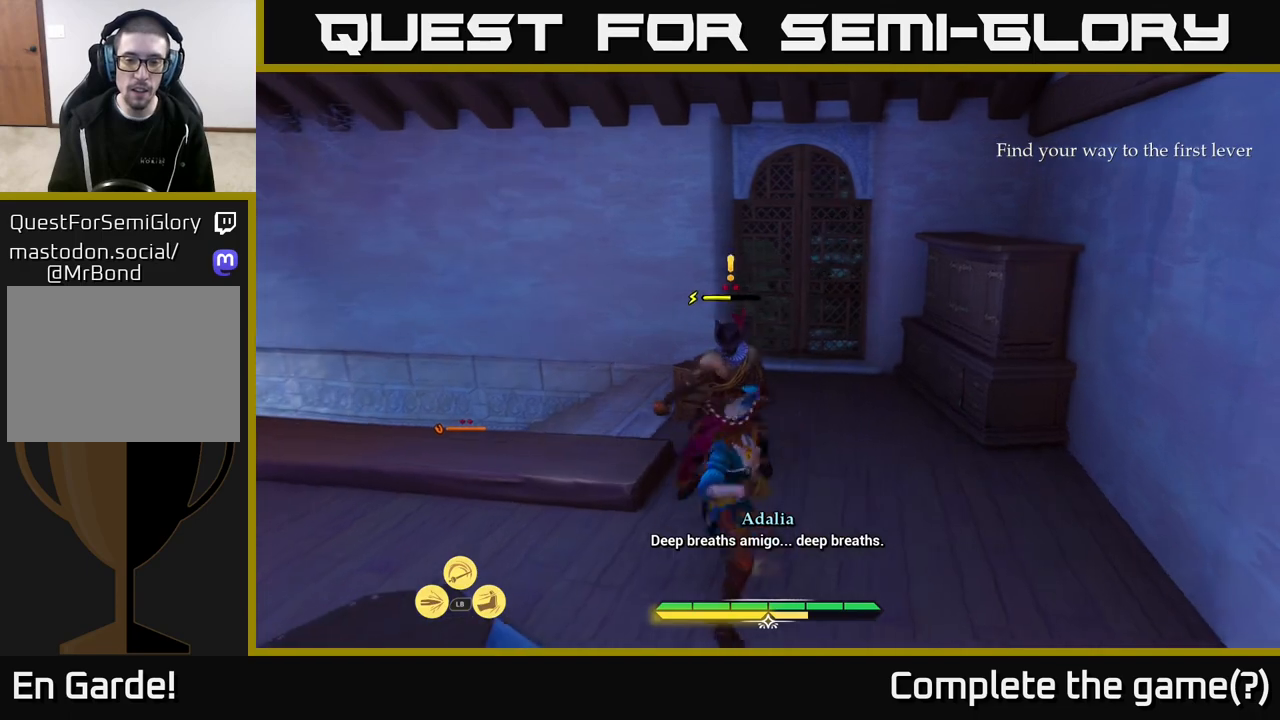
{"buttons": ["X"], "left_stick": "center", "right_stick": "center", "events": [[100, "X", "down"], [183, "X", "up"], [283, "X", "down"], [383, "X", "up"], [483, "X", "down"]]}
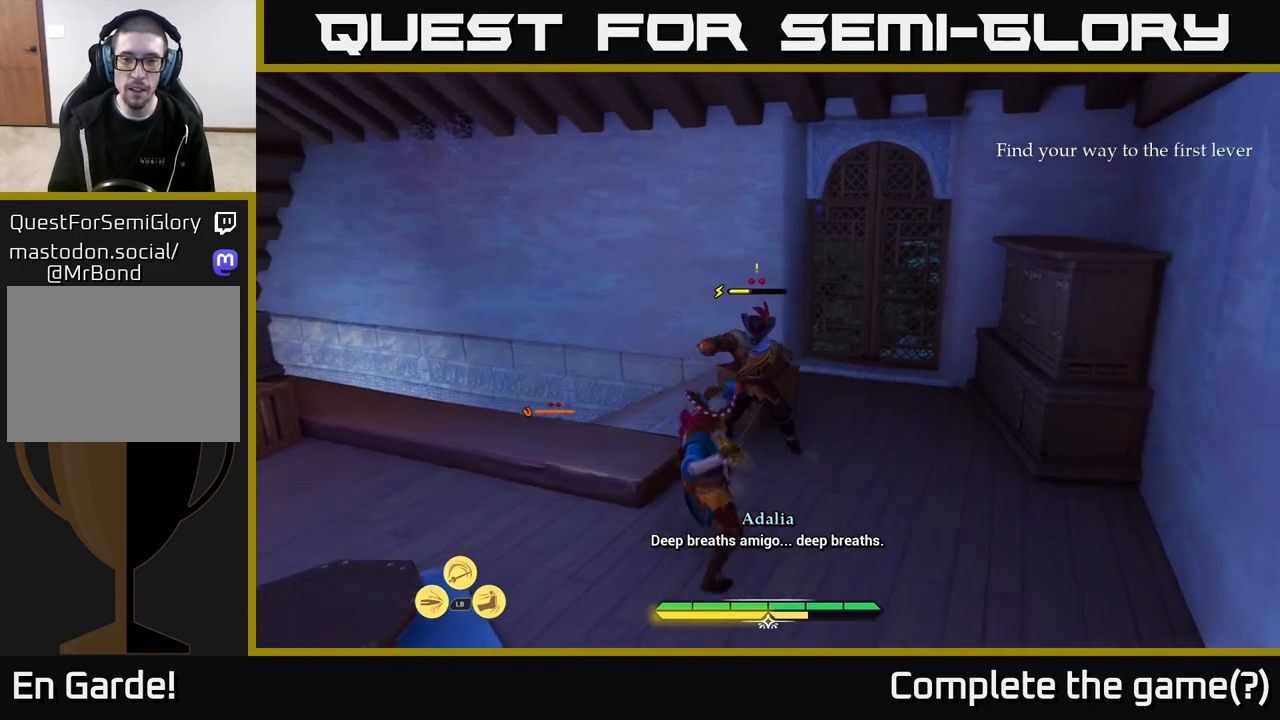
{"buttons": [], "left_stick": "center", "right_stick": "center", "events": [[67, "X", "up"], [183, "X", "down"], [267, "X", "up"], [350, "X", "down"], [450, "X", "up"]]}
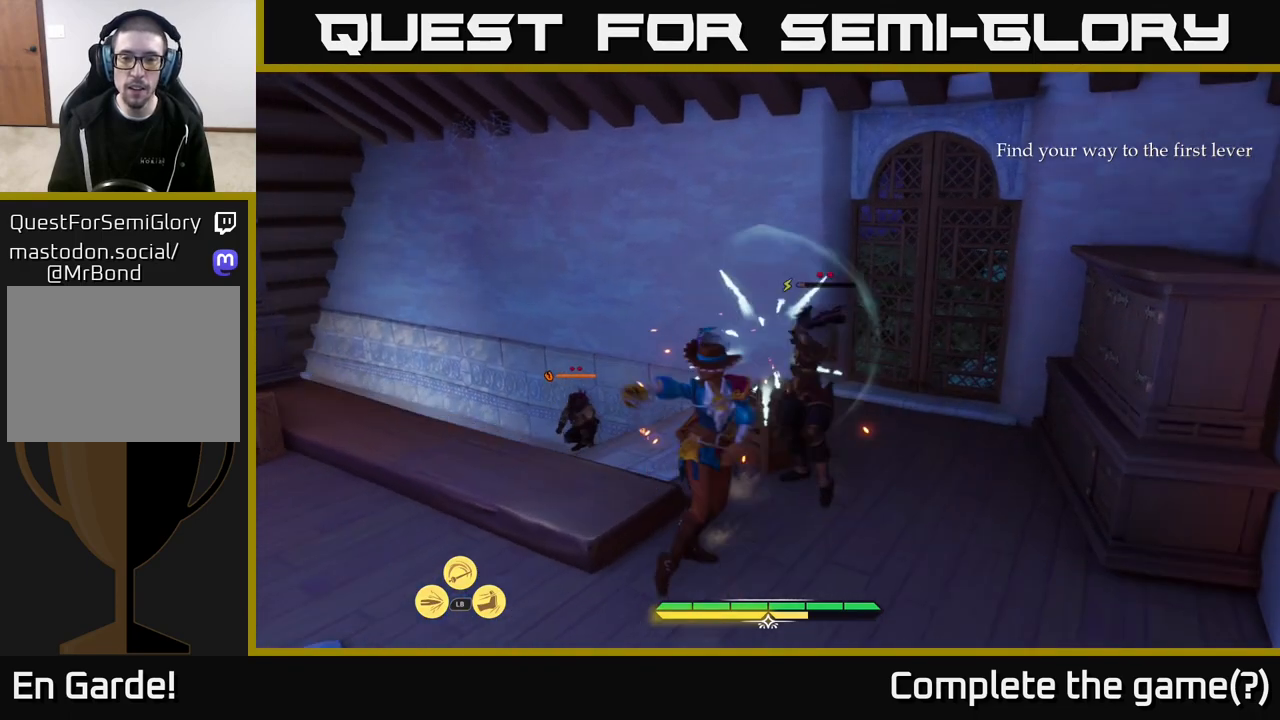
{"buttons": [], "left_stick": "center", "right_stick": "center", "events": [[33, "X", "down"], [133, "X", "up"], [333, "X", "down"], [417, "X", "up"]]}
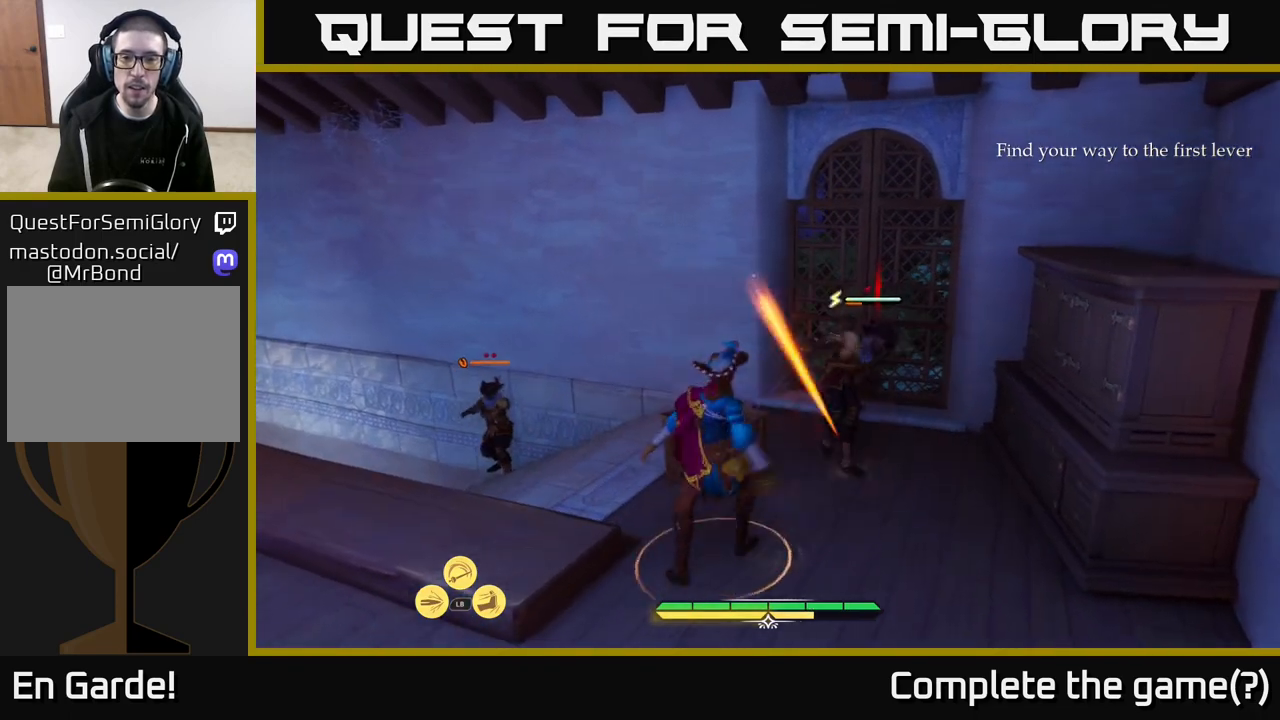
{"buttons": [], "left_stick": "left", "right_stick": "center", "events": [[483, "left_stick", "left"]]}
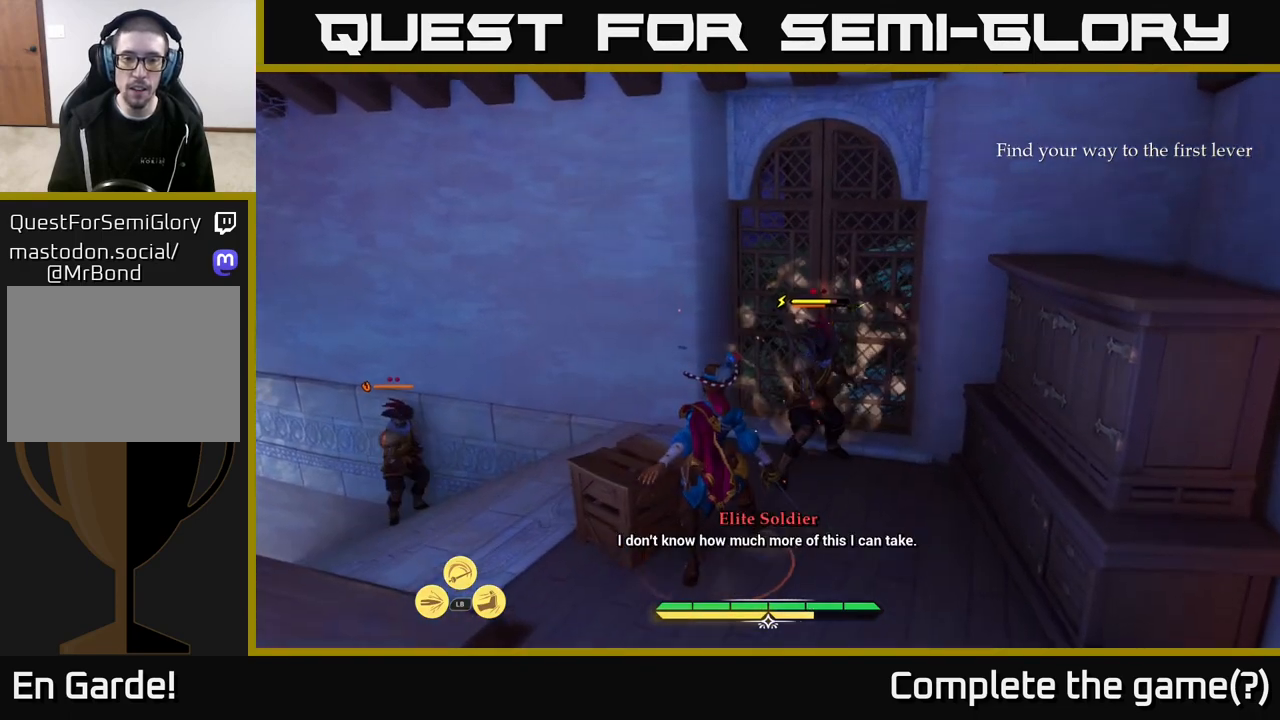
{"buttons": [], "left_stick": "up-left", "right_stick": "center", "events": [[83, "R2", "down"], [167, "R2", "up"], [200, "left_stick", "up-left"], [233, "R2", "down"], [300, "R2", "up"]]}
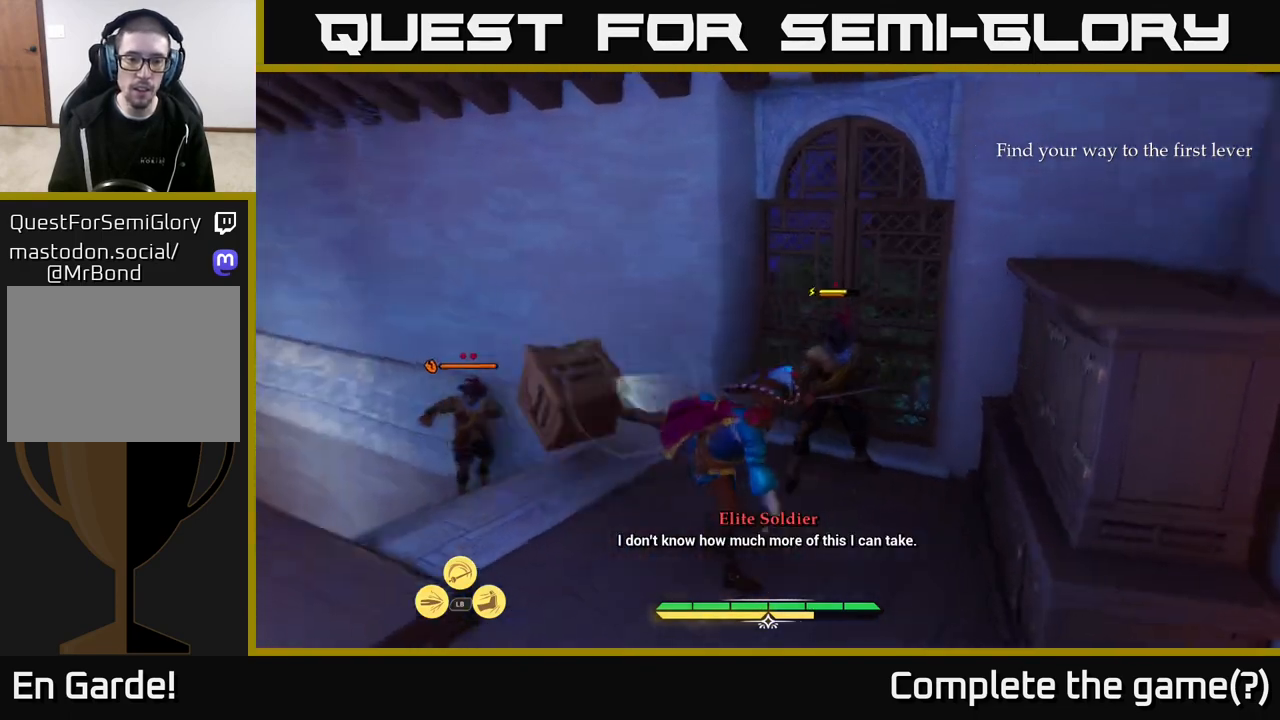
{"buttons": [], "left_stick": "up-right", "right_stick": "center", "events": [[33, "left_stick", "center"], [300, "left_stick", "right"], [400, "X", "down"], [433, "left_stick", "up-right"], [500, "X", "up"]]}
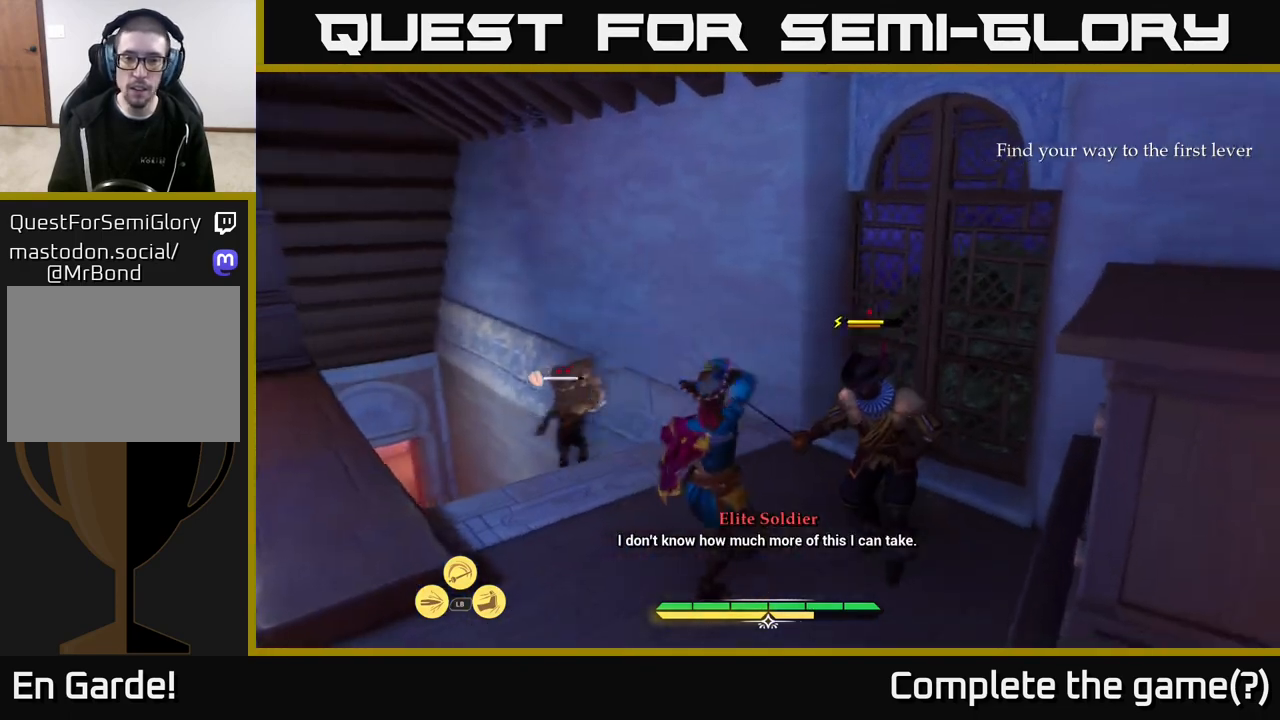
{"buttons": ["X"], "left_stick": "center", "right_stick": "center", "events": [[183, "X", "down"], [233, "left_stick", "center"], [250, "X", "up"], [417, "X", "down"]]}
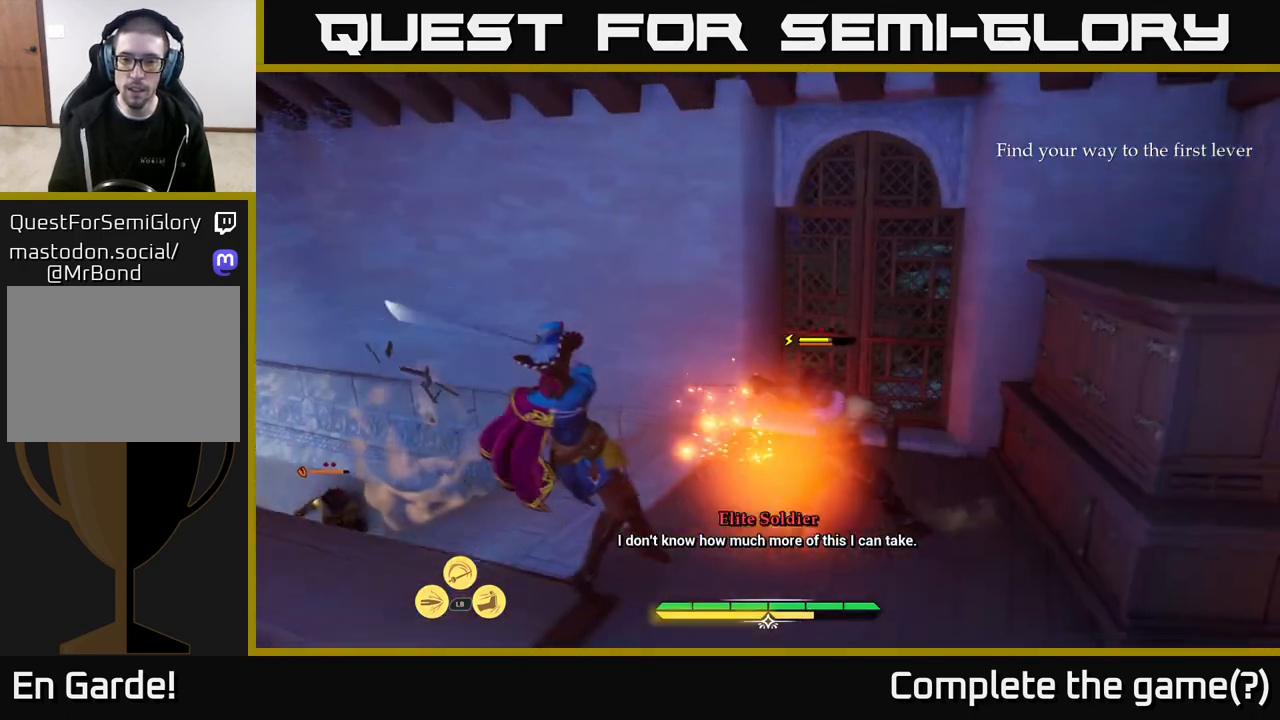
{"buttons": [], "left_stick": "center", "right_stick": "center", "events": [[17, "X", "up"]]}
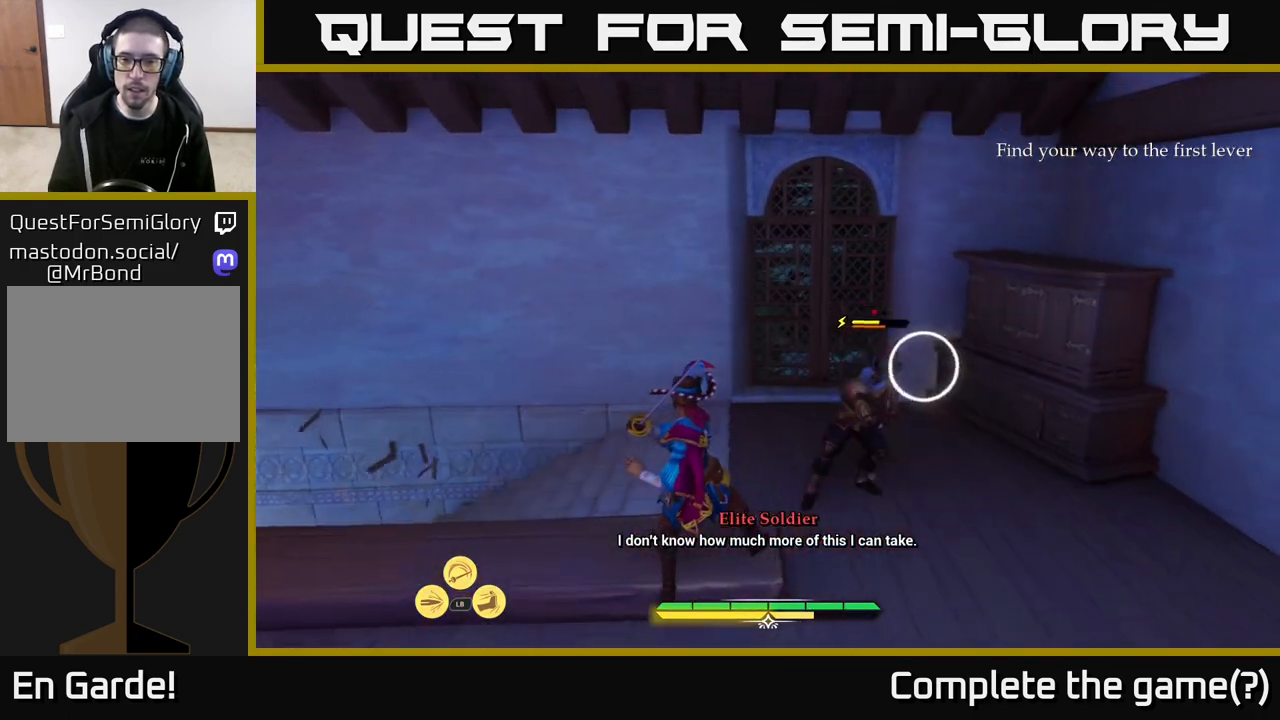
{"buttons": [], "left_stick": "center", "right_stick": "center", "events": [[117, "Y", "down"], [167, "Y", "up"]]}
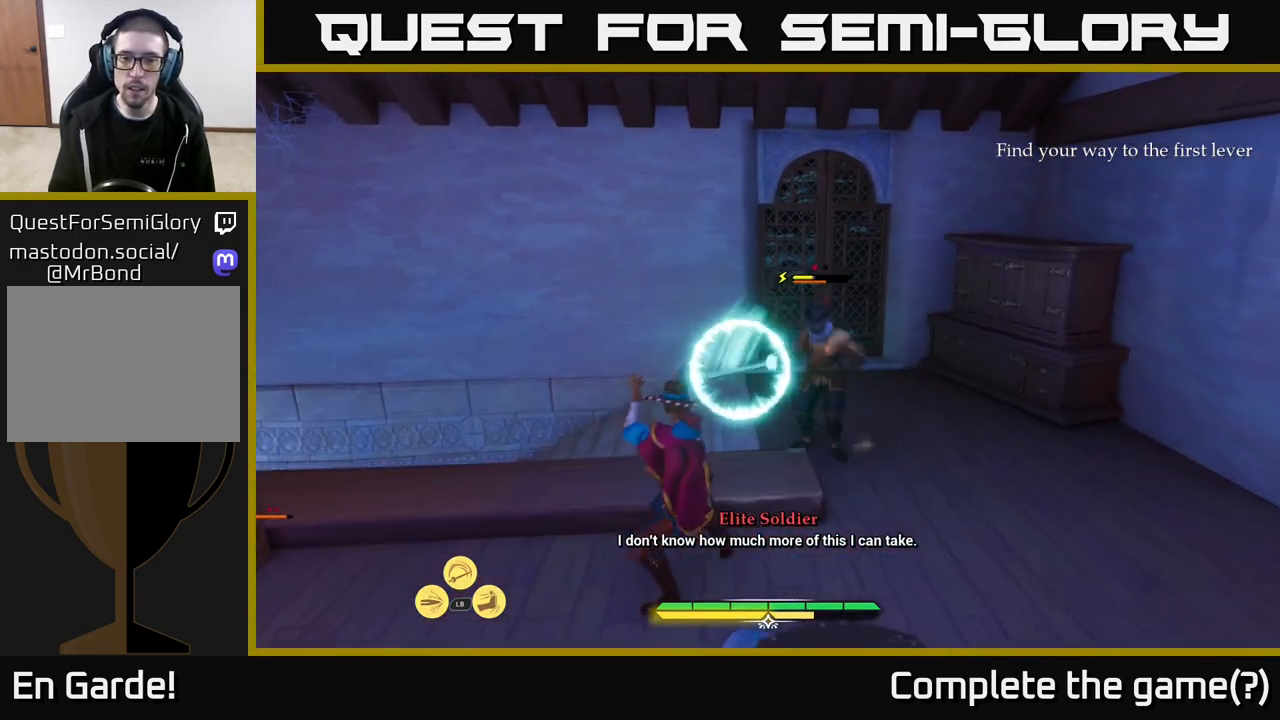
{"buttons": [], "left_stick": "up-right", "right_stick": "center", "events": [[167, "Y", "down"], [217, "Y", "up"], [367, "left_stick", "up-right"], [450, "X", "down"], [500, "X", "up"]]}
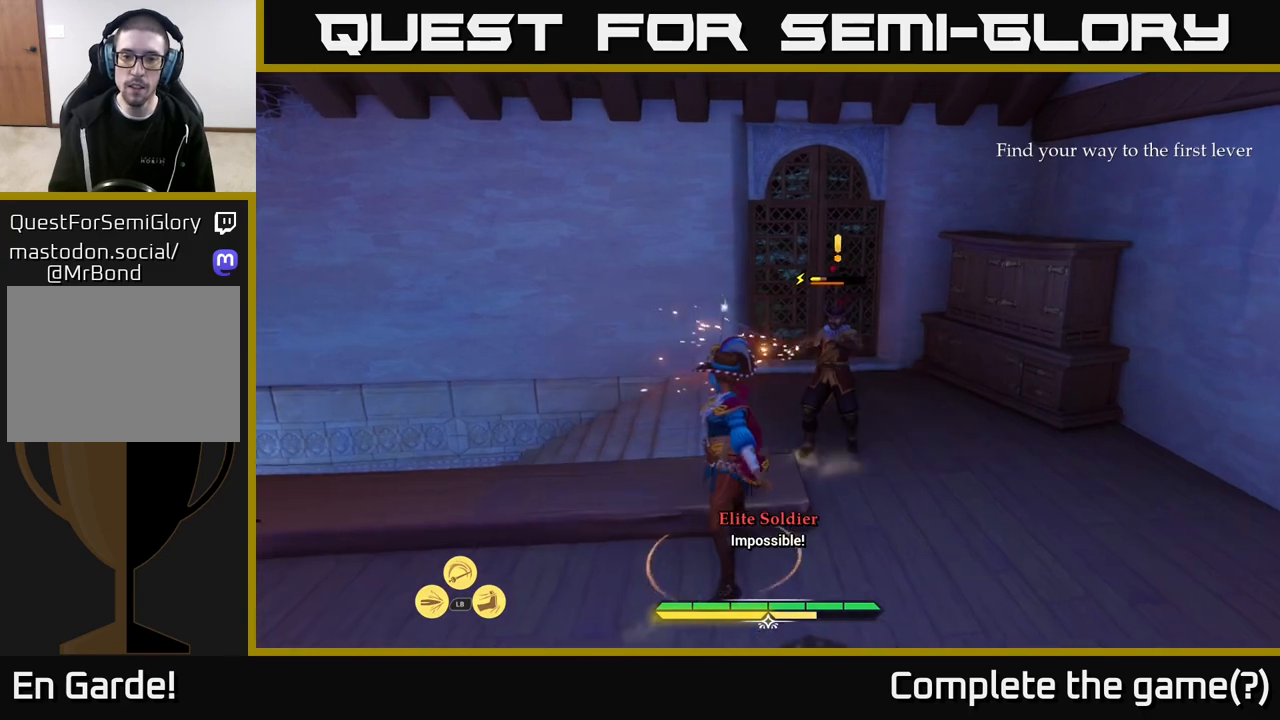
{"buttons": [], "left_stick": "up-right", "right_stick": "center", "events": [[350, "X", "down"], [450, "X", "up"]]}
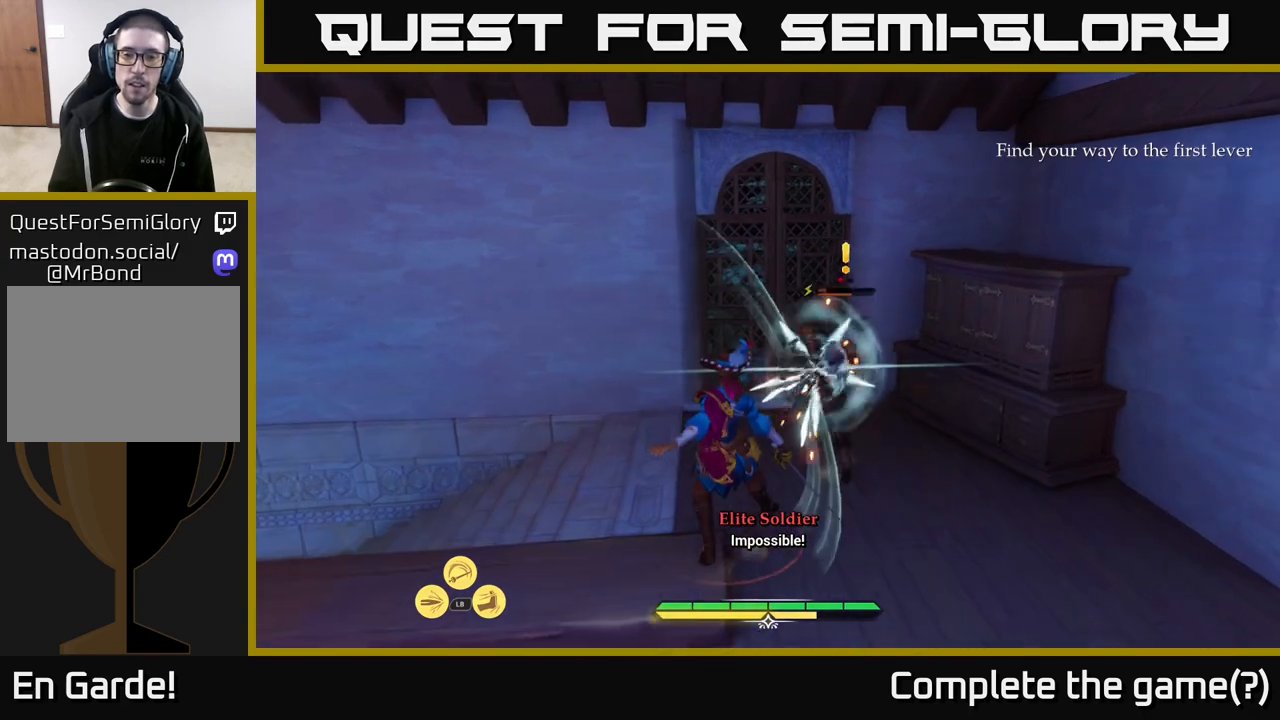
{"buttons": [], "left_stick": "center", "right_stick": "center", "events": [[117, "X", "down"], [117, "left_stick", "center"], [217, "X", "up"], [350, "X", "down"], [433, "X", "up"]]}
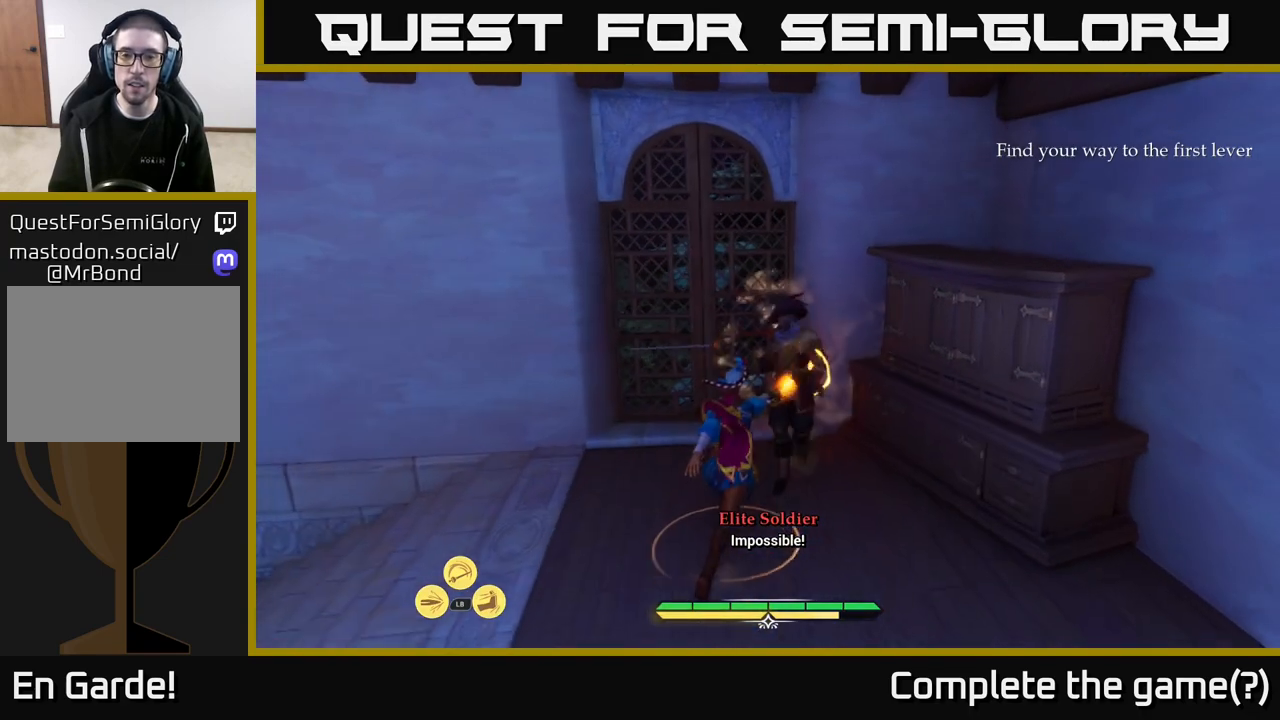
{"buttons": [], "left_stick": "left", "right_stick": "left", "events": [[17, "X", "down"], [117, "X", "up"], [367, "left_stick", "left"], [417, "right_stick", "down-left"], [467, "right_stick", "left"]]}
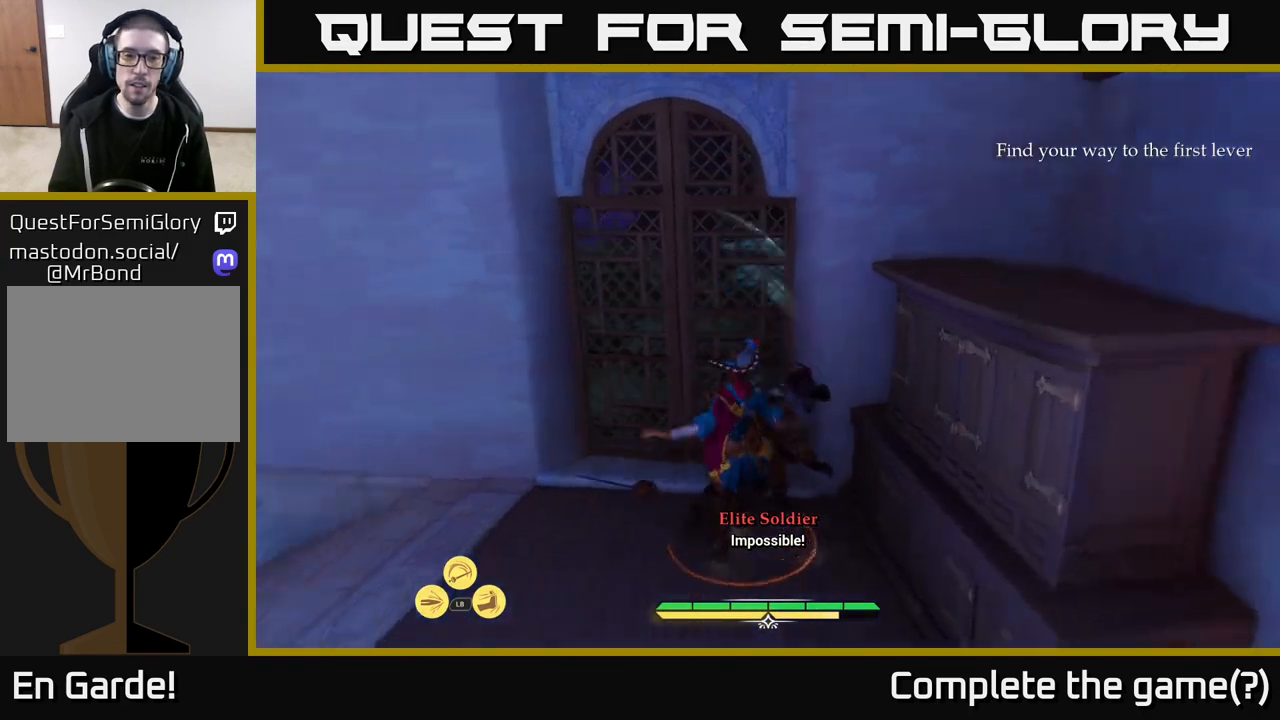
{"buttons": ["L2"], "left_stick": "up-left", "right_stick": "down", "events": [[117, "left_stick", "up-left"], [183, "L2", "down"], [250, "right_stick", "center"], [450, "right_stick", "down"]]}
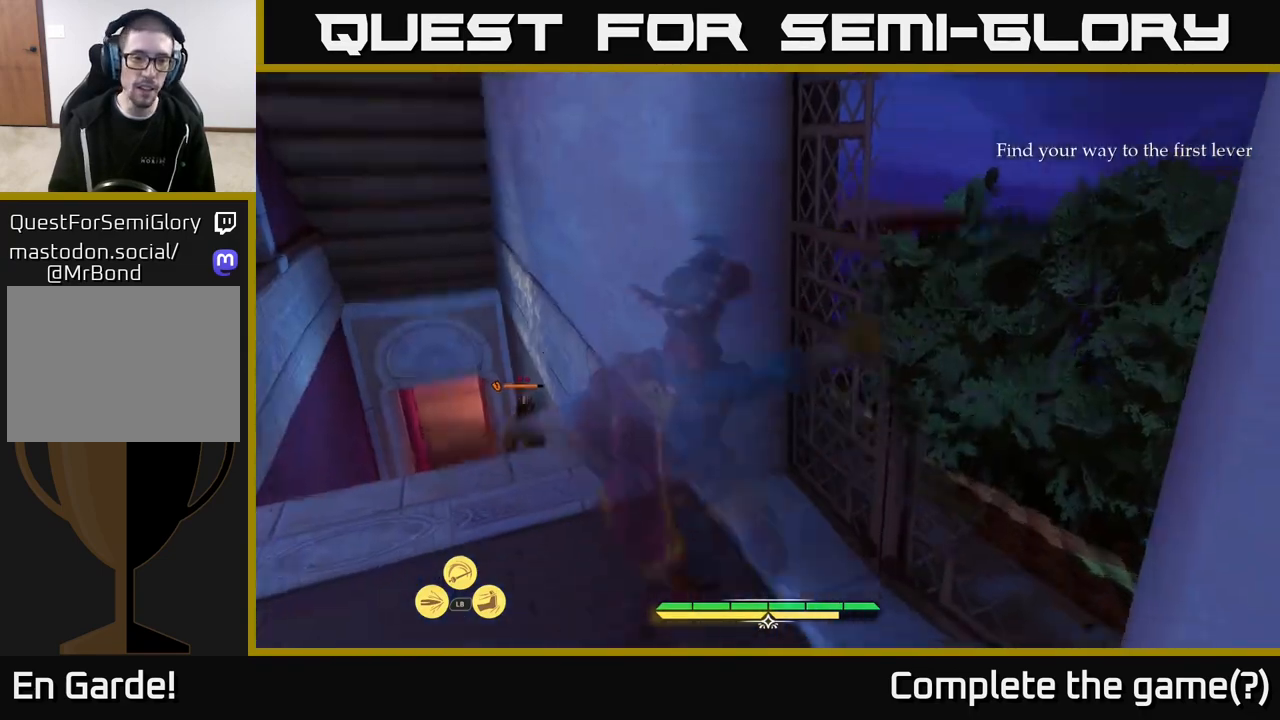
{"buttons": ["L2"], "left_stick": "up-left", "right_stick": "center", "events": [[300, "right_stick", "center"]]}
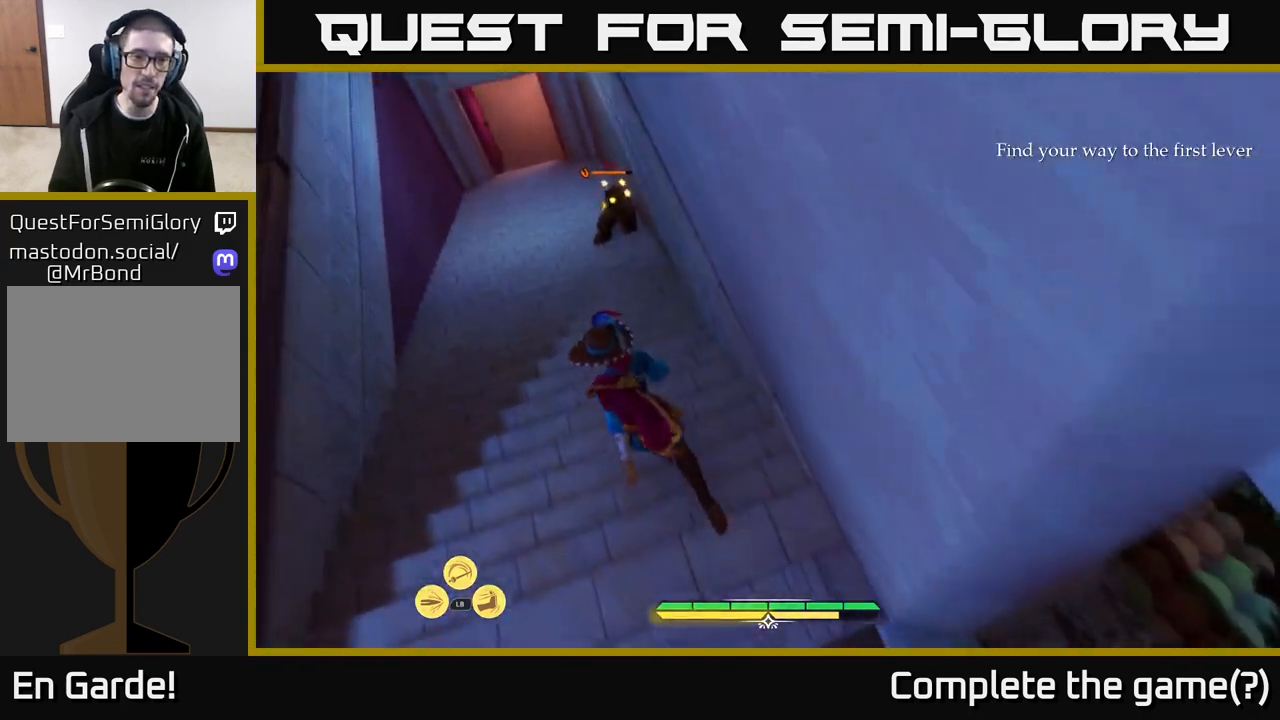
{"buttons": ["L2"], "left_stick": "up-left", "right_stick": "center", "events": [[250, "X", "down"], [317, "X", "up"]]}
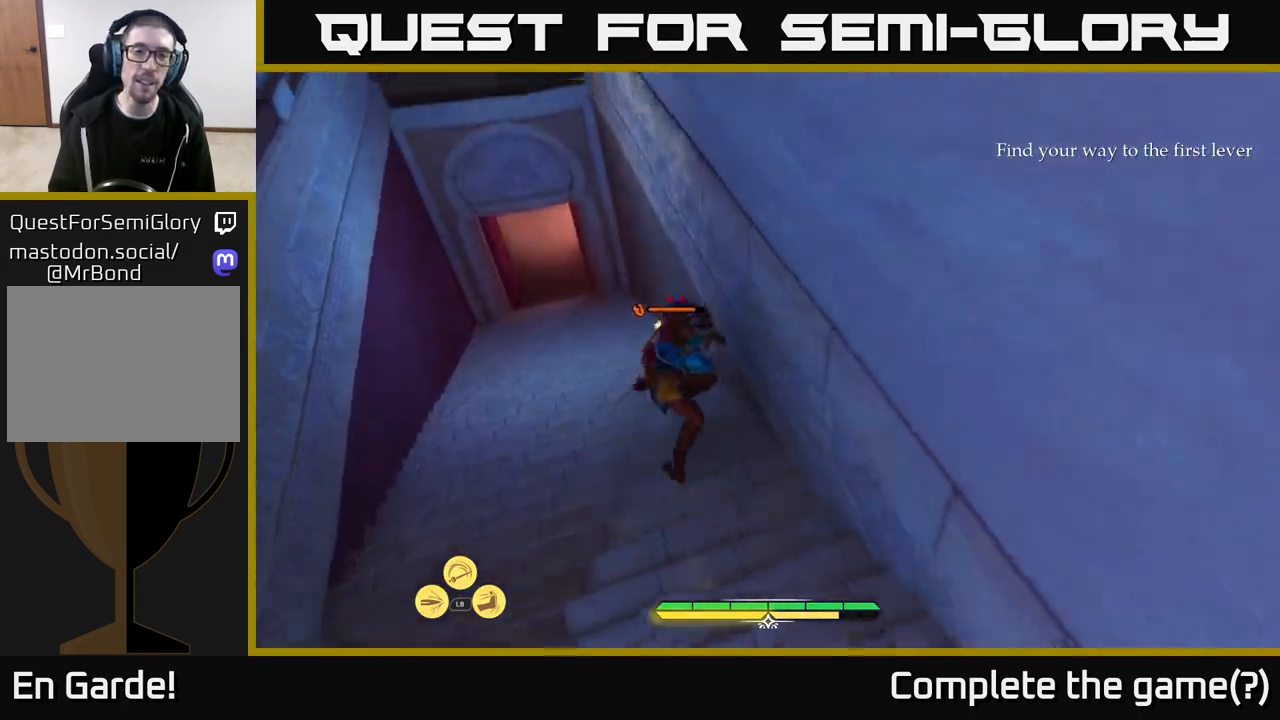
{"buttons": ["X"], "left_stick": "up-left", "right_stick": "center", "events": [[33, "L2", "up"], [50, "X", "down"], [117, "X", "up"], [233, "X", "down"], [333, "X", "up"], [433, "X", "down"]]}
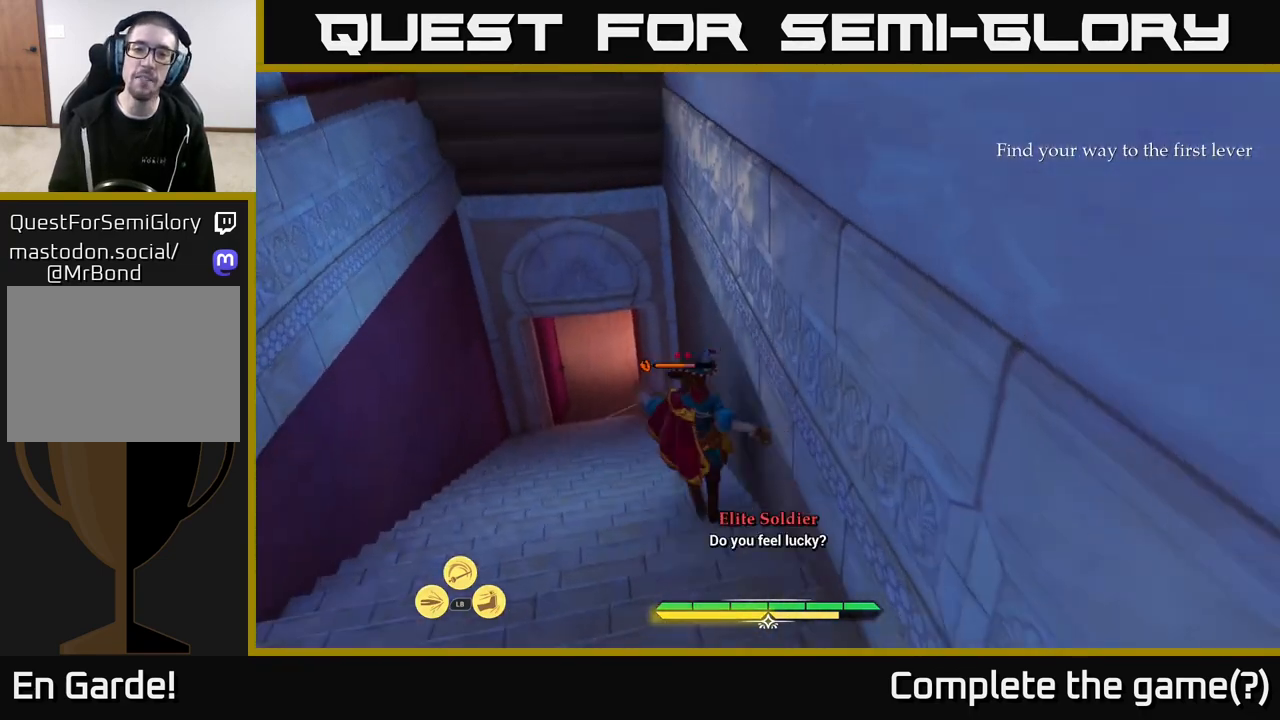
{"buttons": ["R2"], "left_stick": "up-left", "right_stick": "center", "events": [[17, "X", "up"], [117, "X", "down"], [217, "X", "up"], [433, "R2", "down"]]}
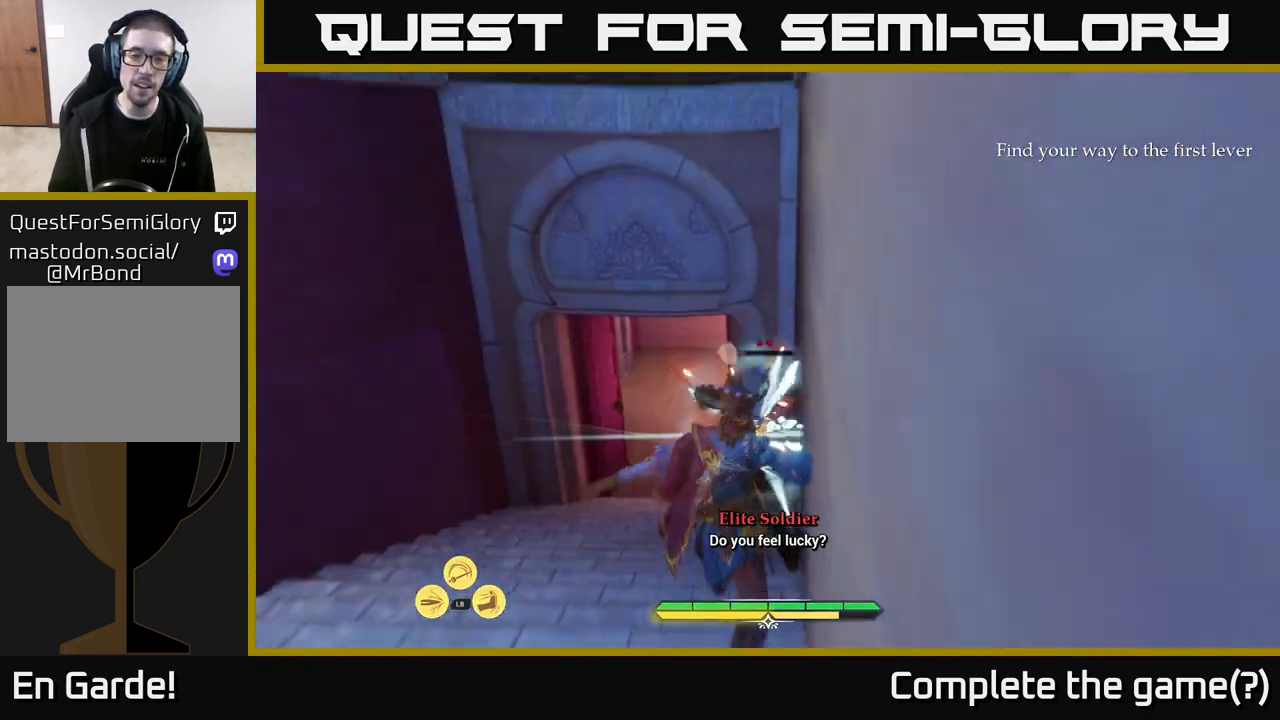
{"buttons": [], "left_stick": "center", "right_stick": "center", "events": [[17, "R2", "up"], [500, "left_stick", "center"]]}
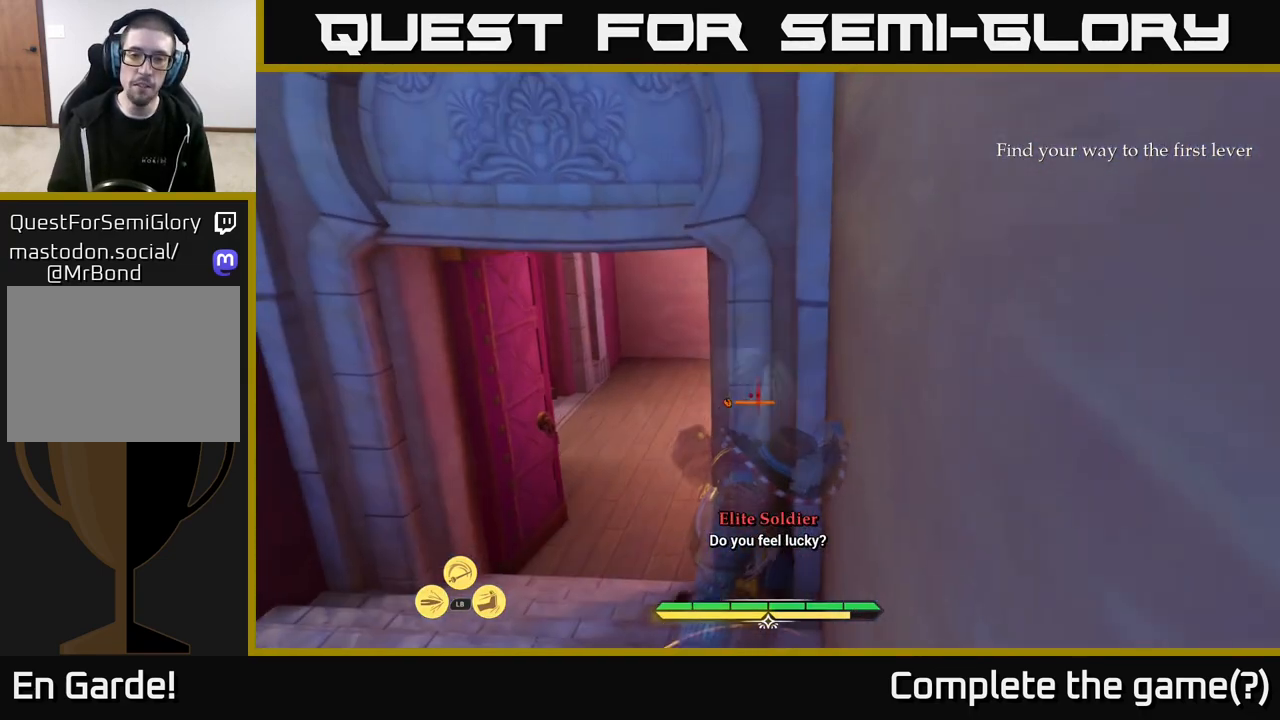
{"buttons": [], "left_stick": "center", "right_stick": "center", "events": [[133, "X", "down"], [217, "X", "up"], [383, "X", "down"], [433, "X", "up"]]}